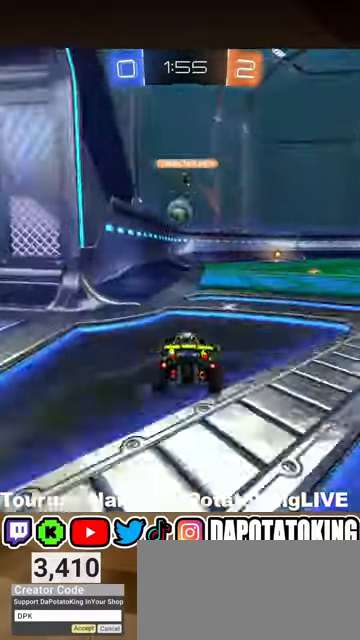
Gameplay with a controller (Xbox layout); each line is a JSON object with the inputs held at the frame after it. "events" lists button and stick changes between this image and that frame as [ms after this image, input, new state], when the widget could be followed in between. Not read: R3.
{"buttons": ["R2"], "left_stick": "right", "right_stick": "center", "events": [[33, "L2", "up"], [33, "left_stick", "center"], [267, "left_stick", "right"], [333, "left_stick", "center"], [433, "left_stick", "right"]]}
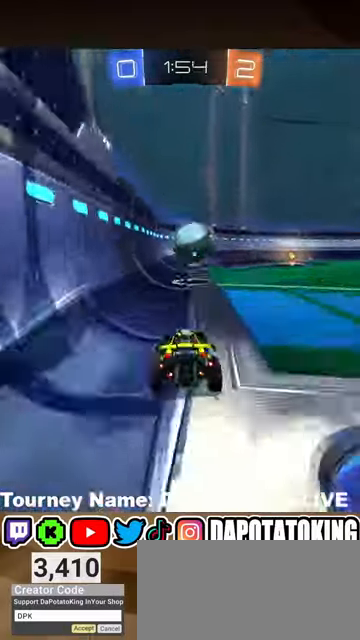
{"buttons": ["A", "R1", "R2"], "left_stick": "center", "right_stick": "center", "events": [[67, "R1", "down"], [67, "left_stick", "center"], [200, "A", "down"], [200, "left_stick", "right"], [400, "left_stick", "center"]]}
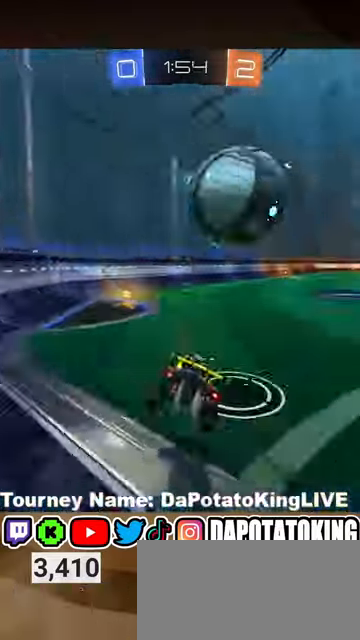
{"buttons": ["R2"], "left_stick": "left", "right_stick": "center", "events": [[67, "A", "up"], [67, "R1", "up"], [200, "R2", "up"], [300, "left_stick", "left"], [400, "R2", "down"]]}
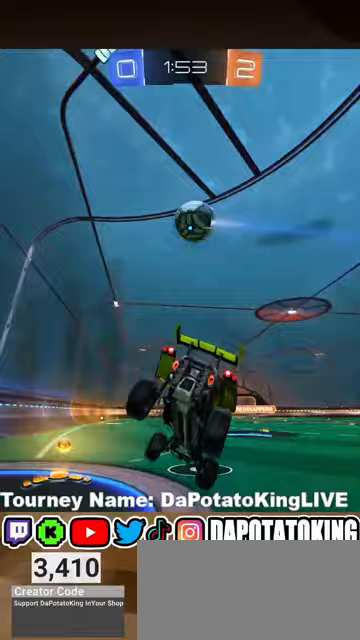
{"buttons": ["R1", "R2"], "left_stick": "right", "right_stick": "center", "events": [[300, "R1", "down"], [333, "left_stick", "center"], [400, "R1", "up"], [500, "R1", "down"], [500, "left_stick", "right"]]}
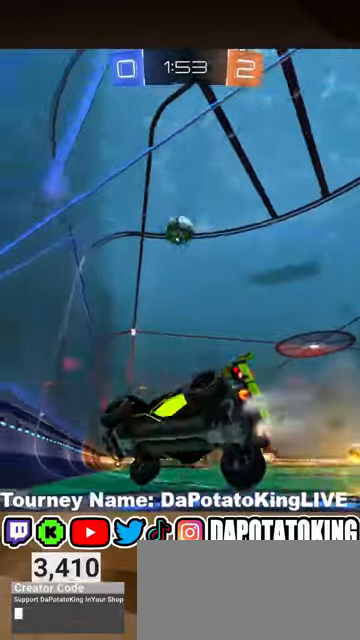
{"buttons": ["R2"], "left_stick": "right", "right_stick": "center", "events": [[100, "R1", "up"], [200, "left_stick", "center"], [300, "left_stick", "right"]]}
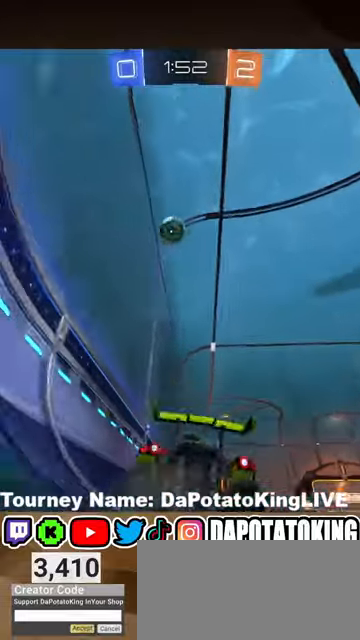
{"buttons": [], "left_stick": "center", "right_stick": "center", "events": [[100, "left_stick", "center"], [333, "R2", "up"], [333, "left_stick", "right"], [500, "left_stick", "center"]]}
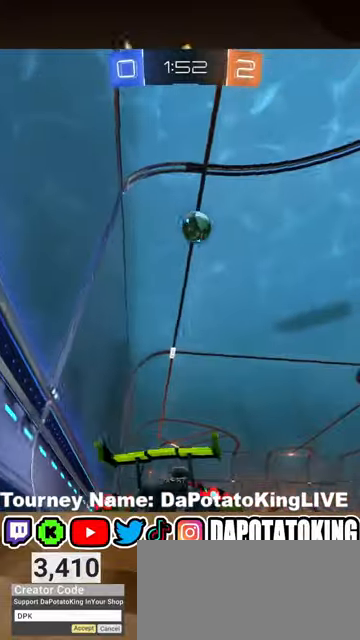
{"buttons": ["R2"], "left_stick": "center", "right_stick": "center", "events": [[100, "R2", "down"], [100, "left_stick", "right"], [167, "left_stick", "center"], [333, "left_stick", "right"], [467, "left_stick", "center"]]}
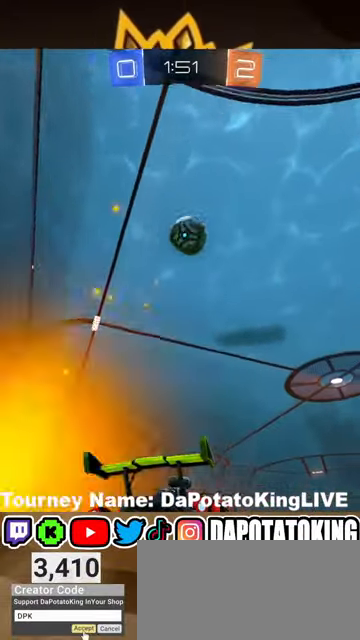
{"buttons": [], "left_stick": "center", "right_stick": "center", "events": [[467, "R2", "up"]]}
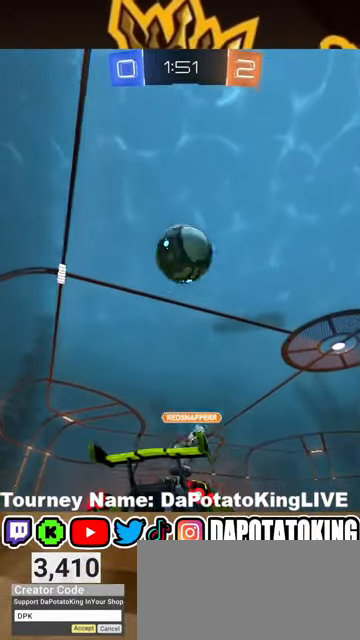
{"buttons": [], "left_stick": "right", "right_stick": "center", "events": [[333, "left_stick", "right"]]}
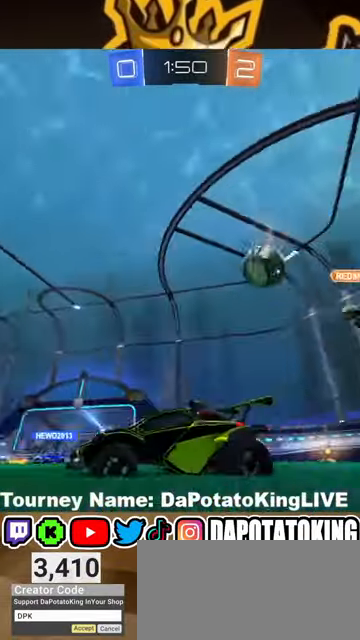
{"buttons": ["R1", "R2"], "left_stick": "right", "right_stick": "center", "events": [[33, "R2", "down"], [500, "R1", "down"]]}
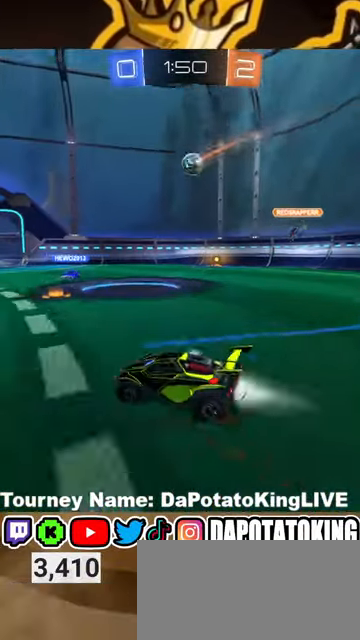
{"buttons": ["R2"], "left_stick": "center", "right_stick": "center", "events": [[33, "left_stick", "center"], [100, "R1", "up"], [167, "left_stick", "right"], [200, "R1", "down"], [267, "left_stick", "center"], [367, "R1", "up"]]}
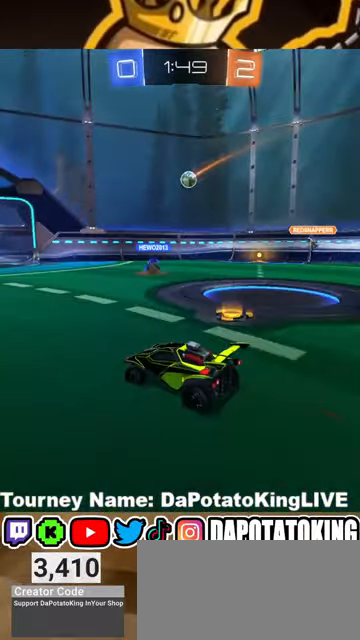
{"buttons": ["L1", "R2"], "left_stick": "right", "right_stick": "center", "events": [[133, "left_stick", "right"], [500, "L1", "down"]]}
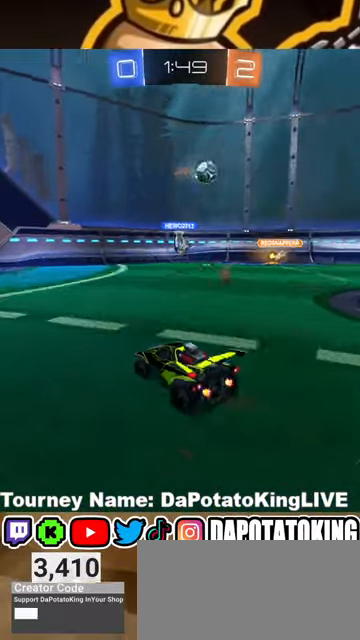
{"buttons": ["R2"], "left_stick": "right", "right_stick": "center", "events": [[167, "L1", "up"]]}
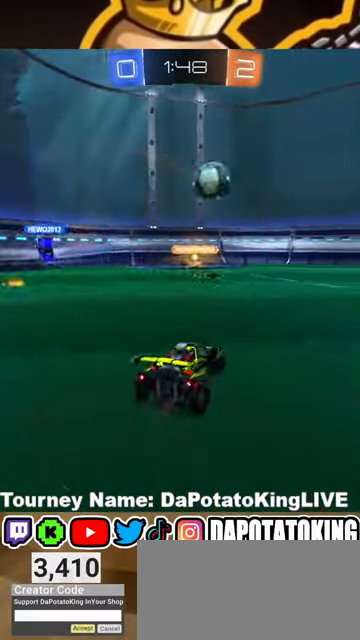
{"buttons": ["R2"], "left_stick": "right", "right_stick": "center", "events": []}
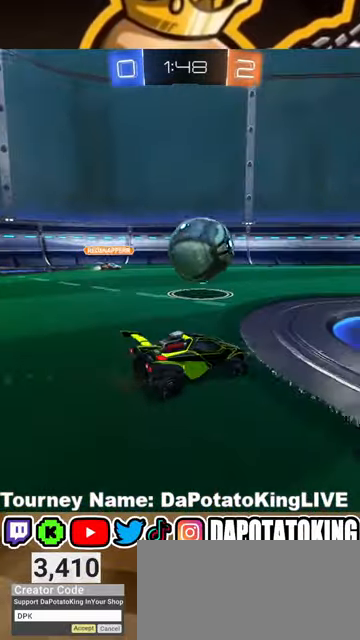
{"buttons": [], "left_stick": "right", "right_stick": "center", "events": [[233, "left_stick", "down-left"], [367, "R2", "up"], [400, "left_stick", "right"]]}
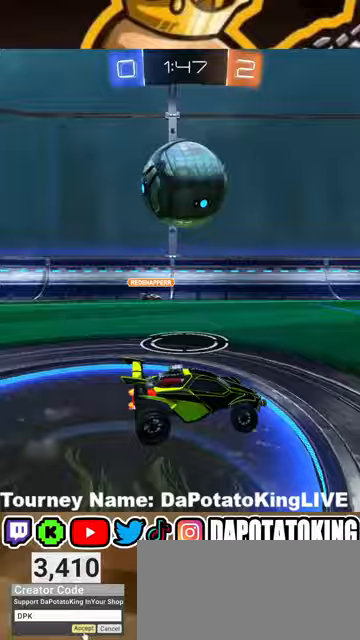
{"buttons": [], "left_stick": "down-left", "right_stick": "center", "events": [[67, "R2", "down"], [100, "left_stick", "center"], [267, "Y", "down"], [367, "R2", "up"], [367, "Y", "up"], [400, "left_stick", "down-left"]]}
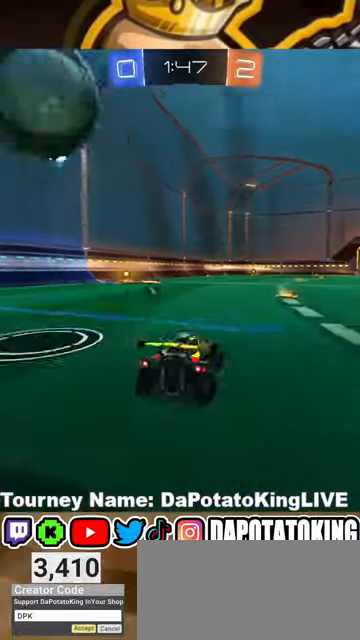
{"buttons": ["R1", "R2"], "left_stick": "center", "right_stick": "center", "events": [[100, "left_stick", "center"], [233, "R2", "down"], [267, "left_stick", "right"], [333, "left_stick", "center"], [367, "R1", "down"]]}
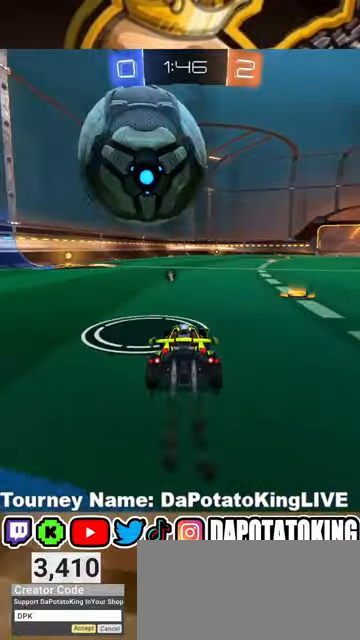
{"buttons": ["R1", "R2"], "left_stick": "right", "right_stick": "center", "events": [[100, "left_stick", "right"]]}
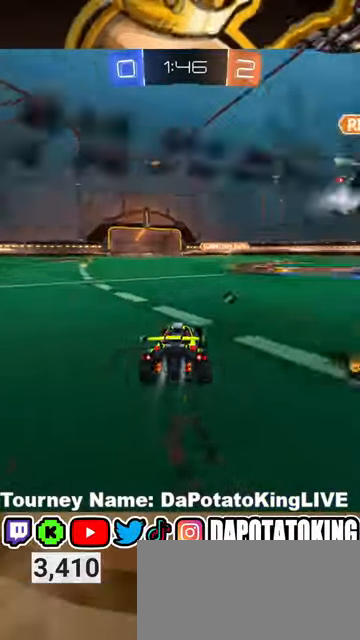
{"buttons": ["R1", "R2"], "left_stick": "left", "right_stick": "center", "events": [[167, "R1", "up"], [167, "Y", "down"], [333, "R1", "down"], [333, "Y", "up"], [333, "left_stick", "center"], [500, "left_stick", "left"]]}
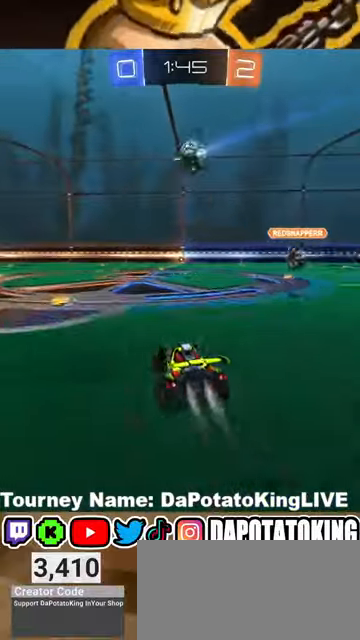
{"buttons": ["R1", "R2"], "left_stick": "center", "right_stick": "center", "events": [[200, "left_stick", "center"], [300, "left_stick", "right"], [467, "left_stick", "center"]]}
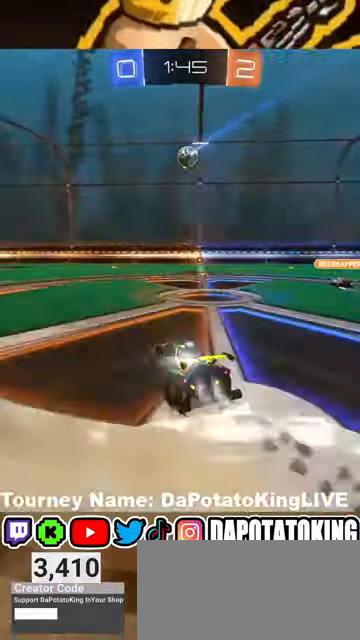
{"buttons": ["R1", "R2"], "left_stick": "center", "right_stick": "center", "events": [[200, "left_stick", "right"], [300, "left_stick", "center"]]}
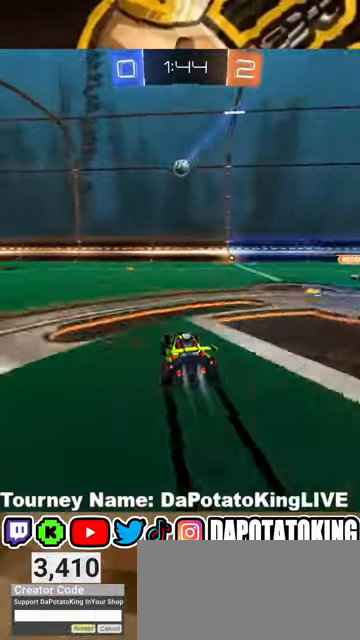
{"buttons": ["R1", "R2"], "left_stick": "left", "right_stick": "center", "events": [[433, "left_stick", "left"]]}
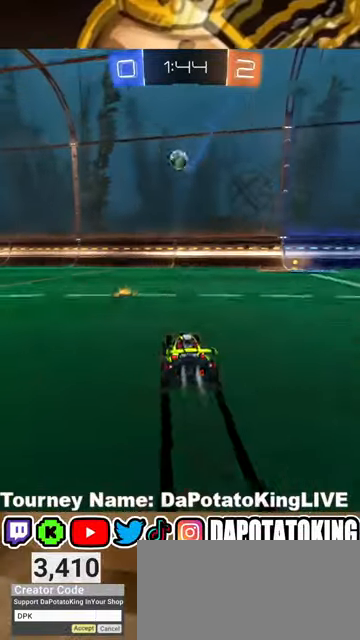
{"buttons": ["R2"], "left_stick": "left", "right_stick": "center", "events": [[67, "R1", "up"], [133, "L2", "down"], [133, "R2", "up"], [333, "L2", "up"], [400, "R2", "down"]]}
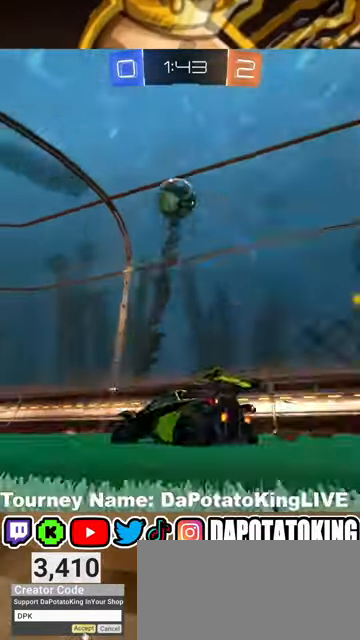
{"buttons": ["R1", "R2"], "left_stick": "left", "right_stick": "center", "events": [[400, "R1", "down"]]}
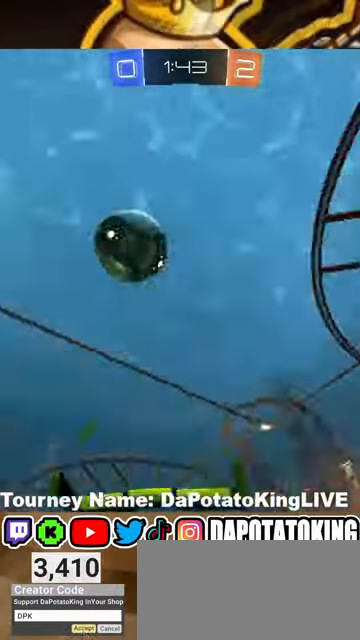
{"buttons": ["R2"], "left_stick": "center", "right_stick": "center", "events": [[267, "R1", "up"], [500, "left_stick", "center"]]}
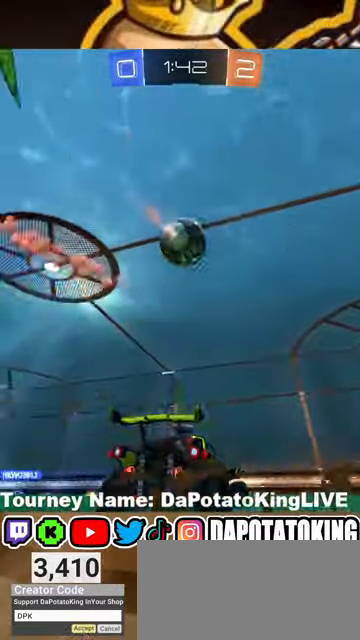
{"buttons": ["R1", "R2"], "left_stick": "right", "right_stick": "center", "events": [[133, "left_stick", "left"], [300, "left_stick", "down-left"], [367, "Y", "down"], [400, "left_stick", "center"], [467, "Y", "up"], [467, "left_stick", "right"], [500, "R1", "down"]]}
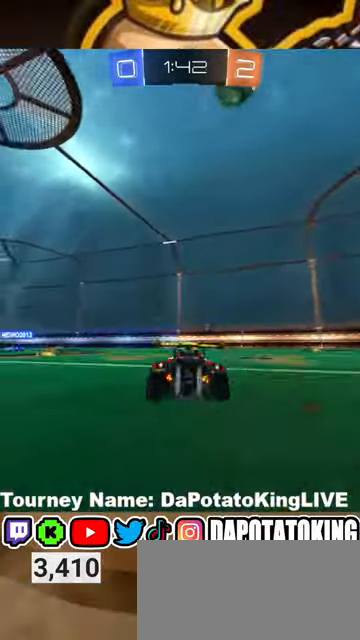
{"buttons": ["R2"], "left_stick": "center", "right_stick": "center", "events": [[100, "left_stick", "center"], [333, "left_stick", "down-left"], [467, "left_stick", "center"], [500, "R1", "up"]]}
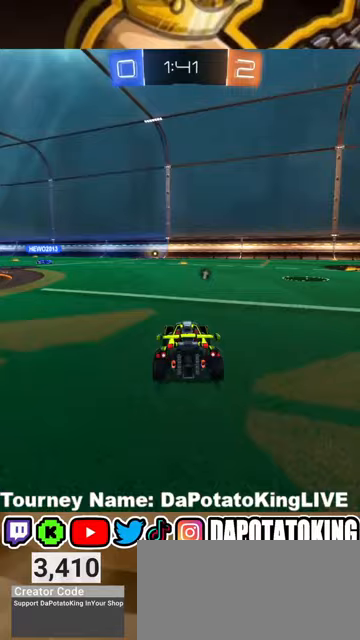
{"buttons": ["R2"], "left_stick": "right", "right_stick": "center", "events": [[233, "left_stick", "down-left"], [367, "left_stick", "center"], [500, "left_stick", "right"]]}
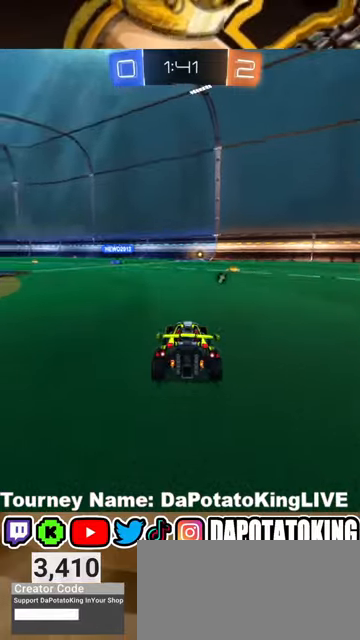
{"buttons": ["R2"], "left_stick": "center", "right_stick": "center", "events": [[133, "left_stick", "center"]]}
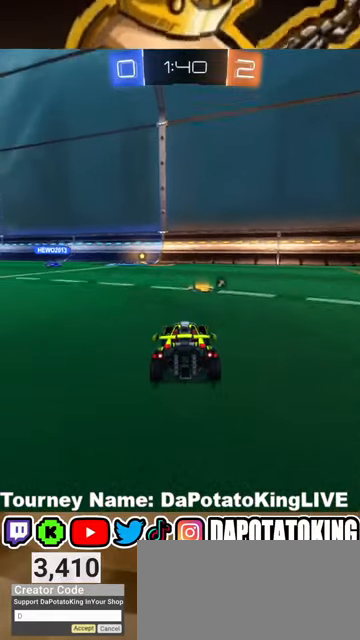
{"buttons": ["R2"], "left_stick": "left", "right_stick": "center", "events": [[167, "left_stick", "left"], [367, "Y", "down"], [500, "Y", "up"]]}